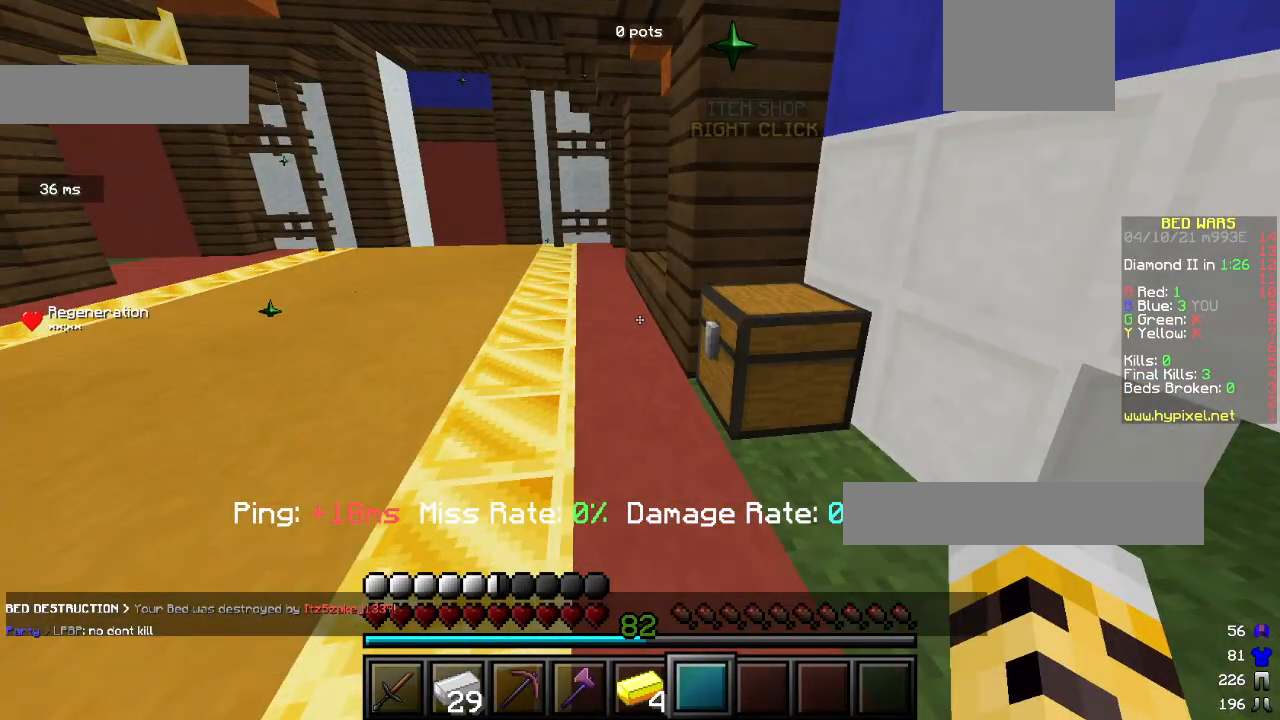
Gameplay with keyboard and mouse; each line is a JSON object with the keys and mouse buttons held at the frame after it. "events" lists presses ("down") and releases ("up") of "a", "d", "s", "w", "mouse_left" and "mouse_right" between this image and that frame as [ms after this image, input, new state], when the widget could be followed in between. "mouse_left", "mouse_right" = the "left", "right" buttons of the "mouse" list. No other keys are recorded. Fast repeated clicks can show as one long hold. Mouse movement is not recorded.
{"keys": ["w"], "mouse": [], "events": [[300, "a", "up"]]}
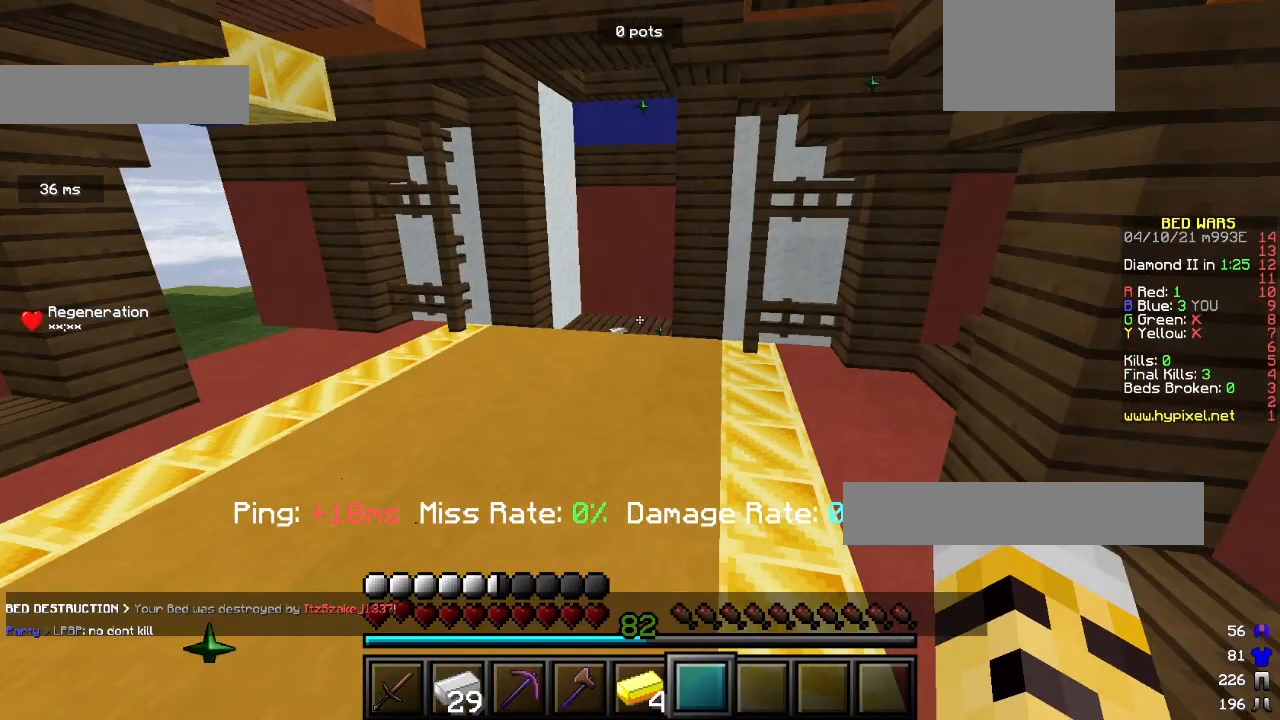
{"keys": ["w"], "mouse": [], "events": []}
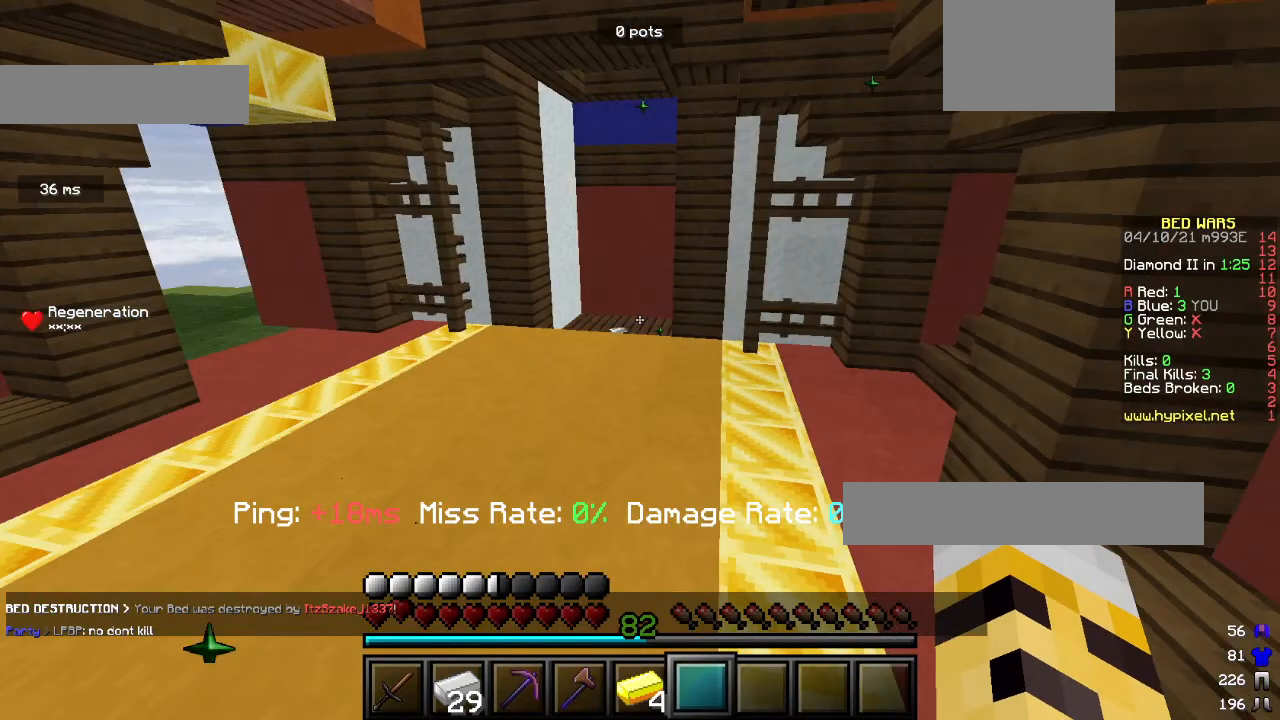
{"keys": ["w"], "mouse": [], "events": []}
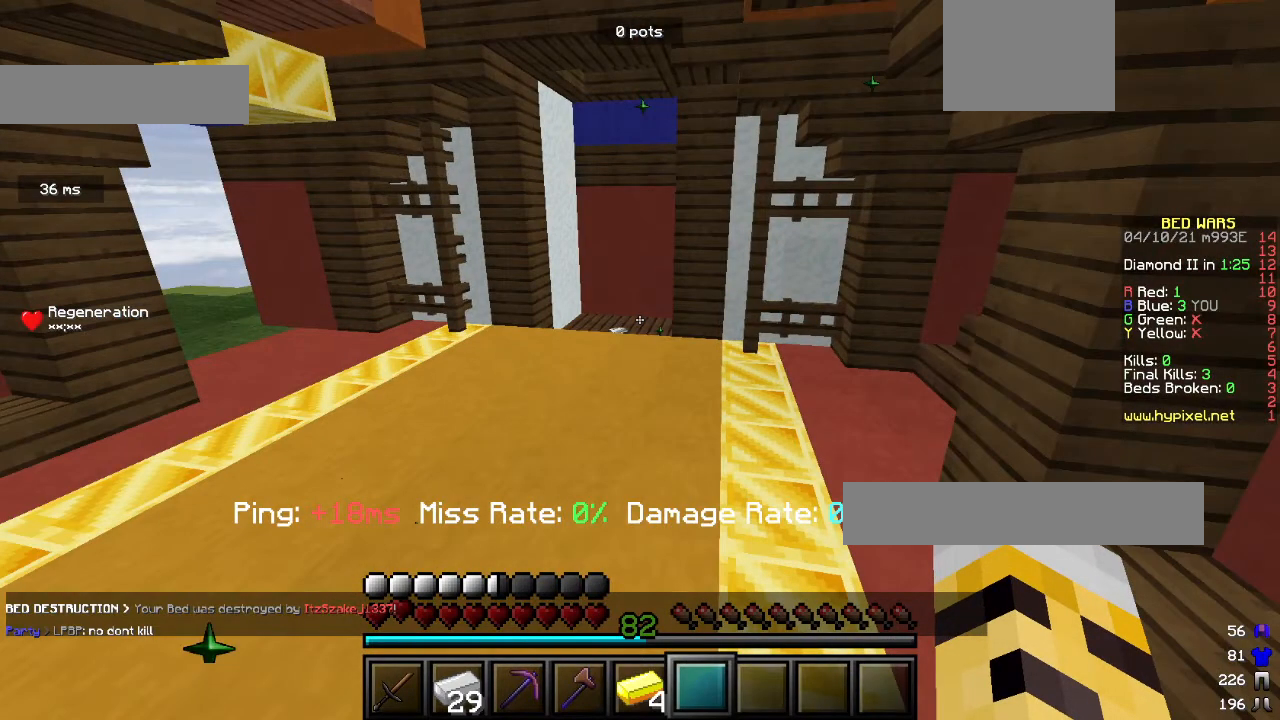
{"keys": ["w"], "mouse": [], "events": []}
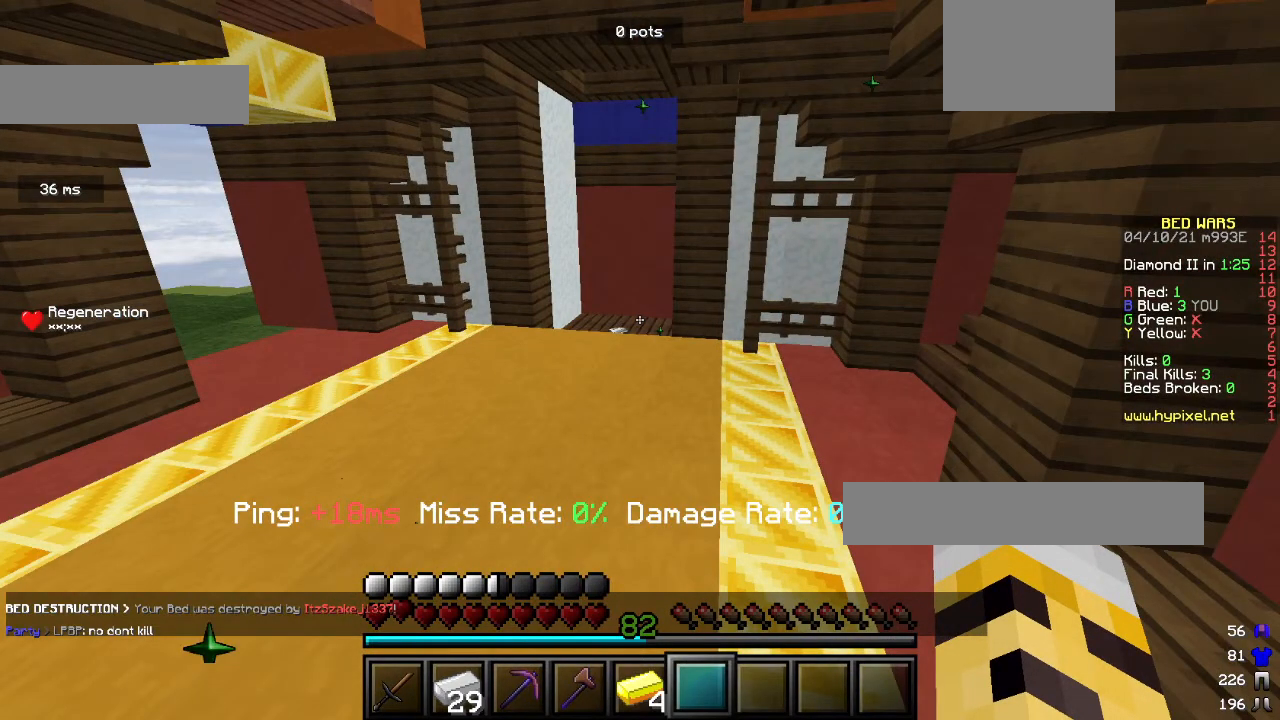
{"keys": ["w"], "mouse": [], "events": []}
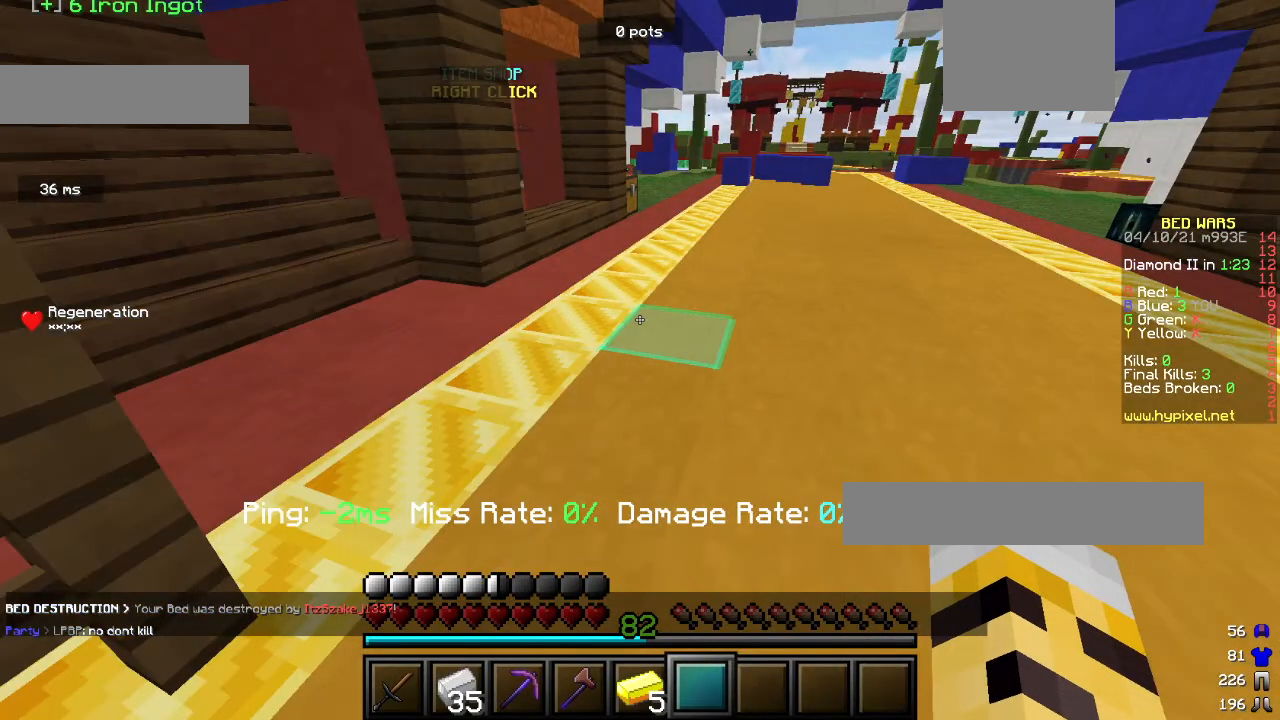
{"keys": ["w"], "mouse": [], "events": []}
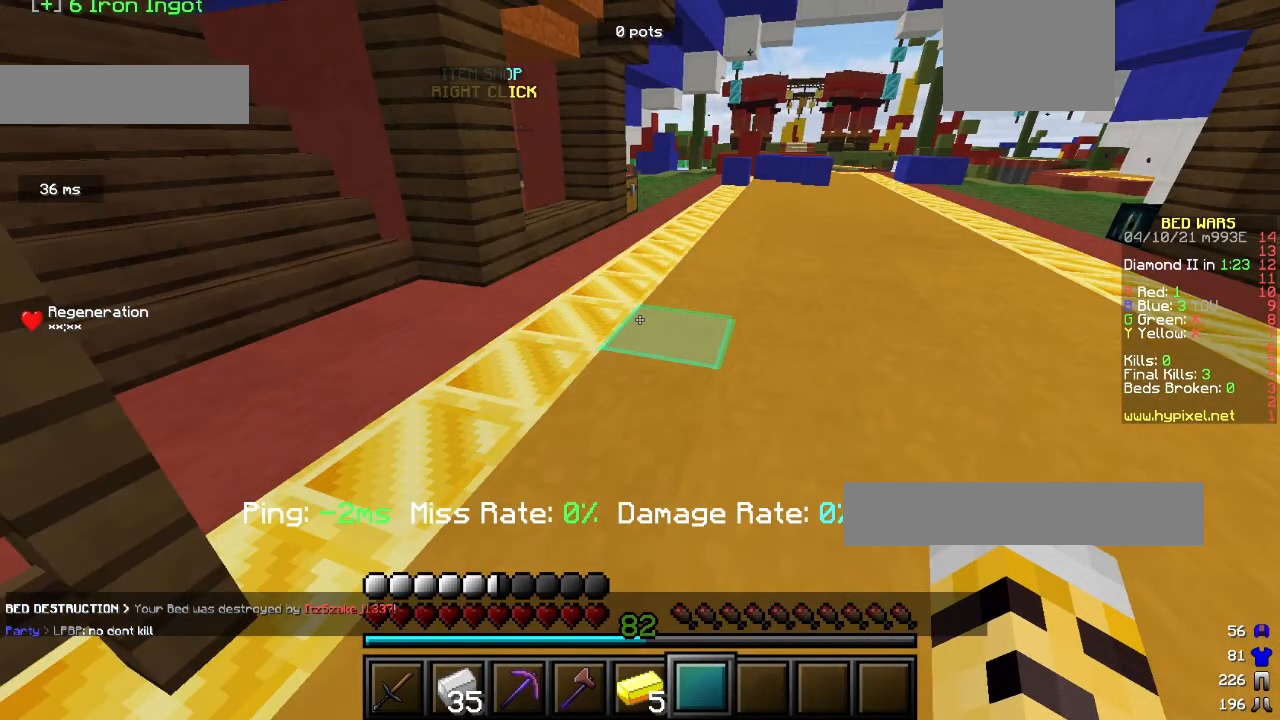
{"keys": ["w"], "mouse": [], "events": []}
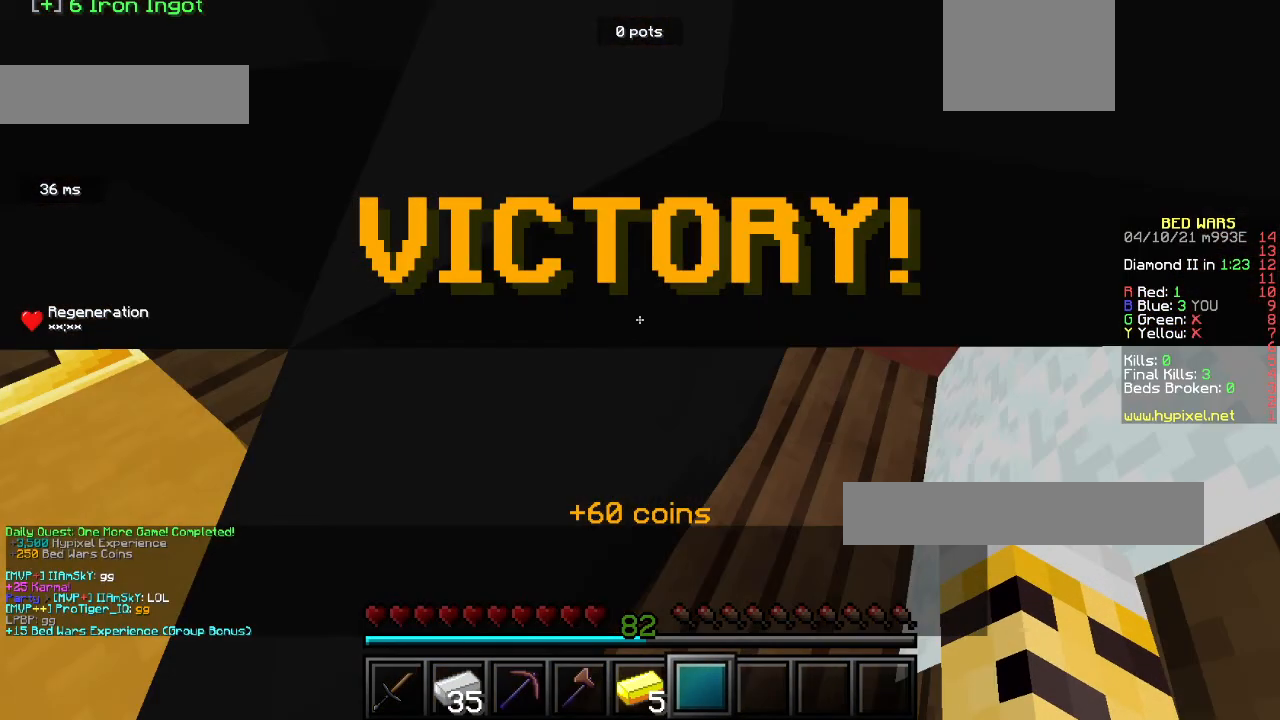
{"keys": ["w"], "mouse": [], "events": []}
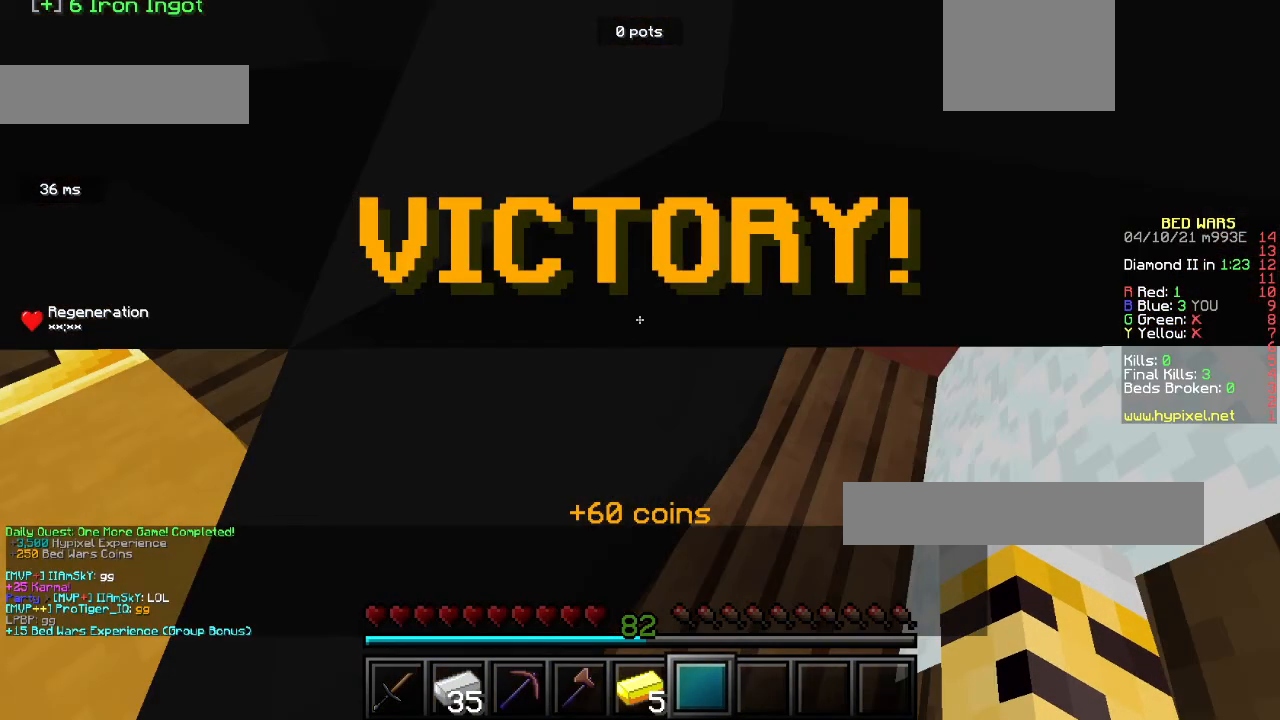
{"keys": ["w"], "mouse": [], "events": []}
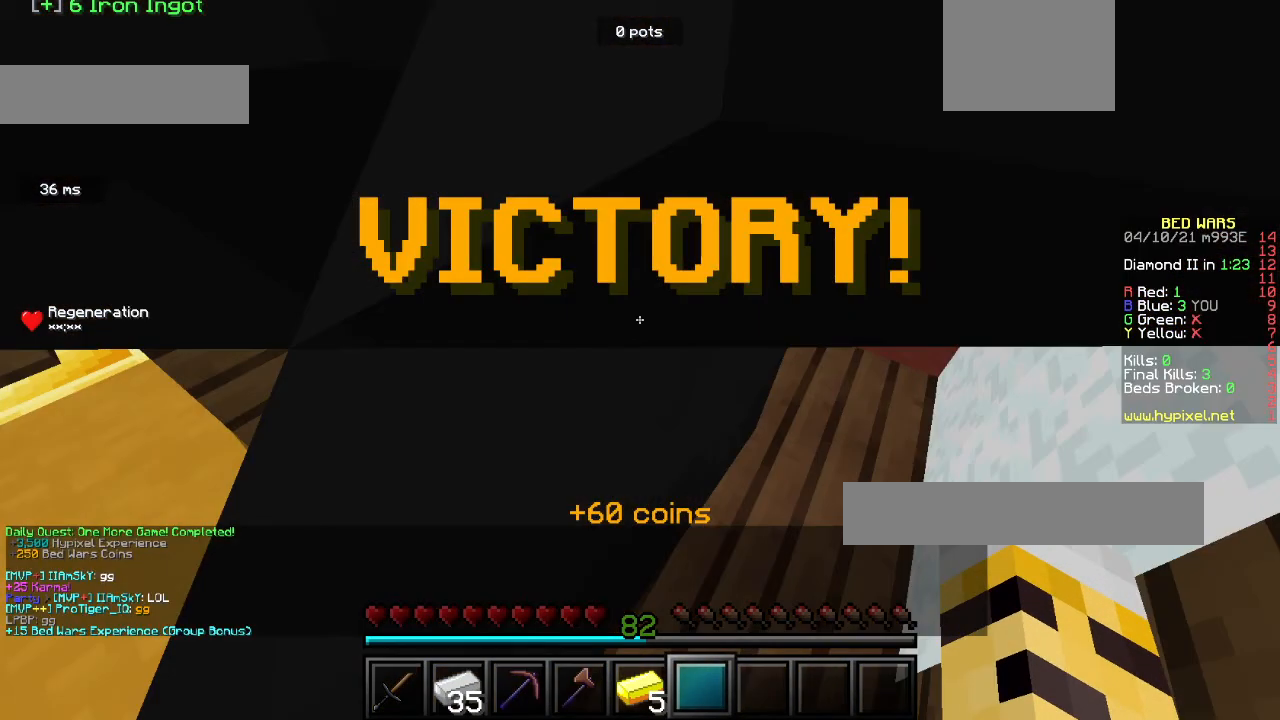
{"keys": ["w"], "mouse": [], "events": []}
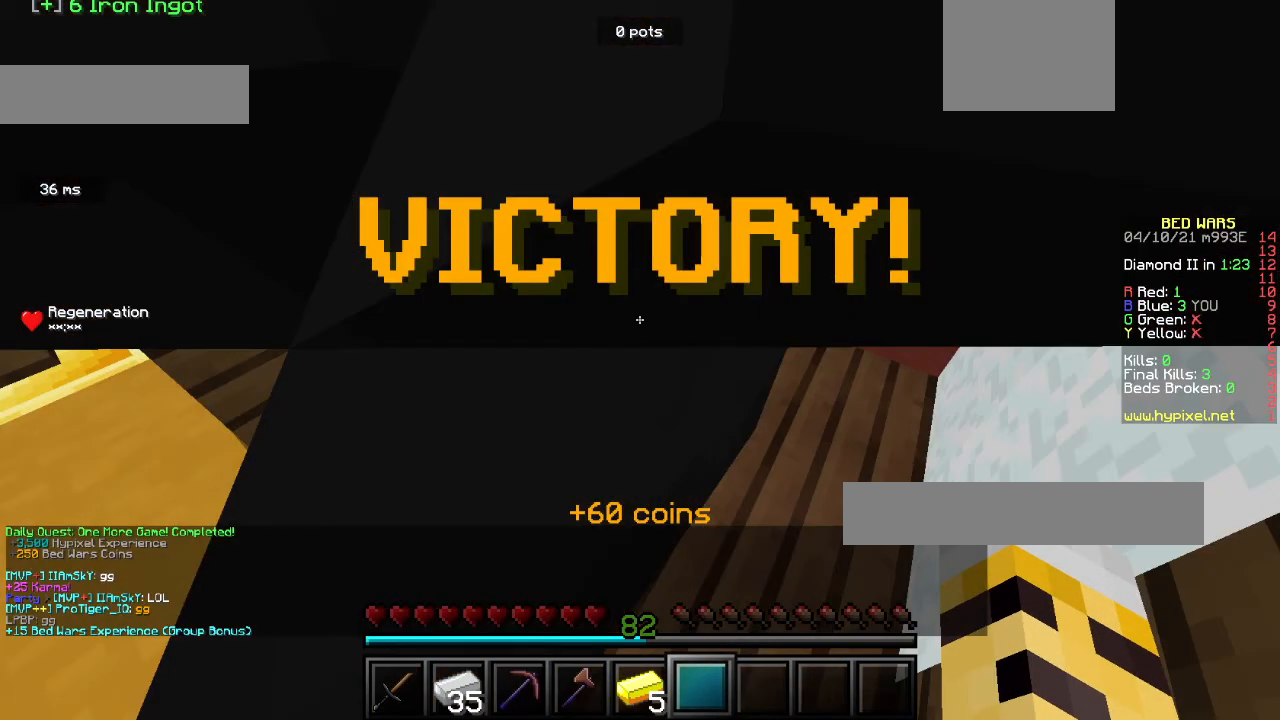
{"keys": [], "mouse": ["right"], "events": [[367, "mouse_left", "down"], [367, "mouse_right", "down"], [367, "w", "up"], [433, "mouse_left", "up"]]}
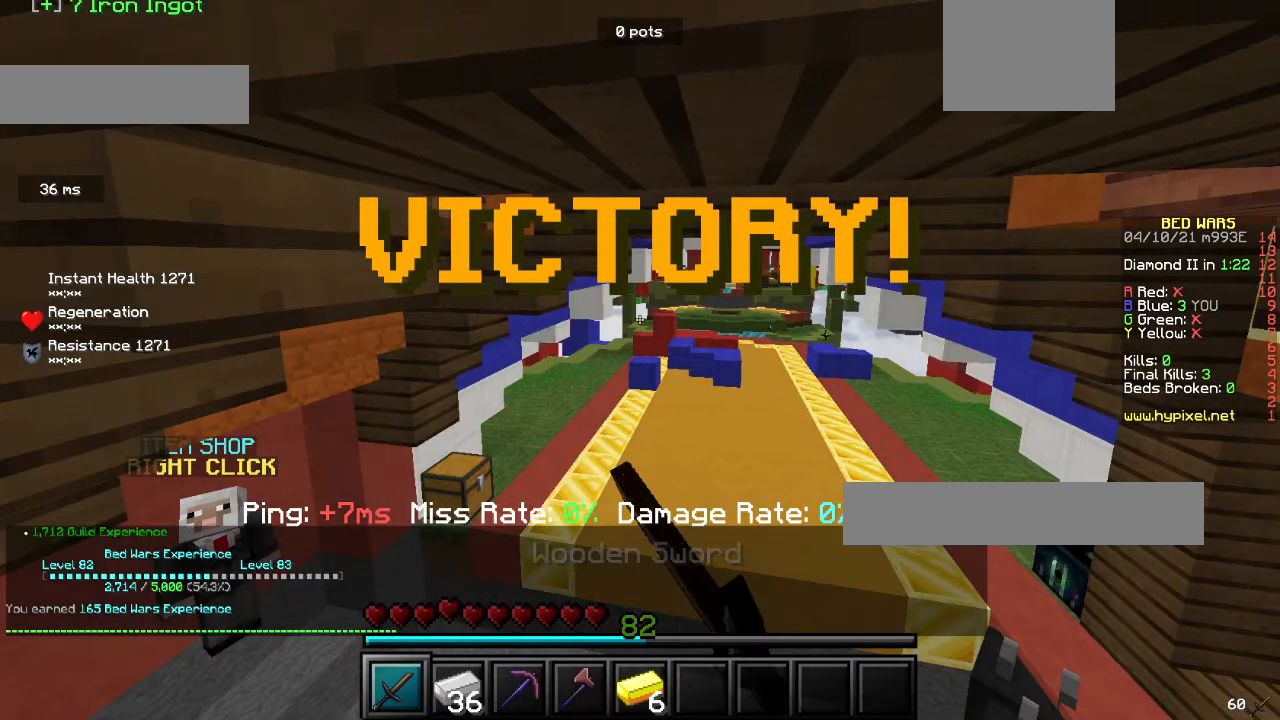
{"keys": [], "mouse": ["right"], "events": []}
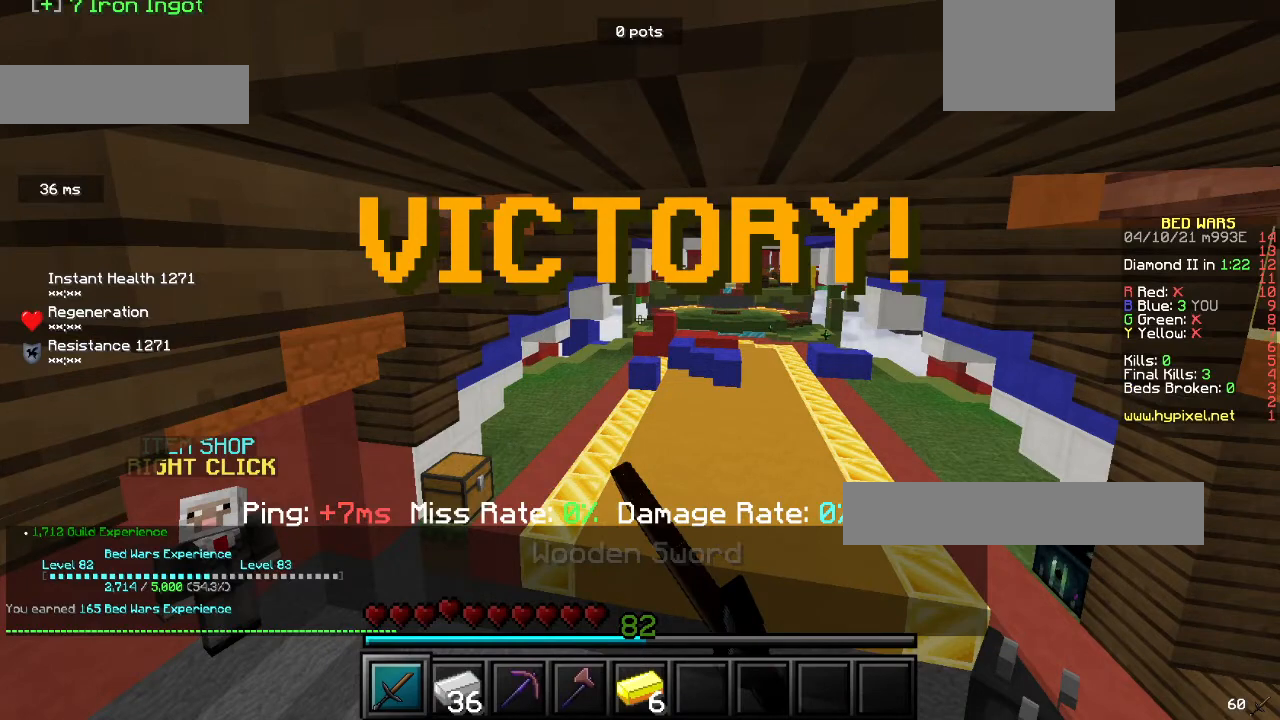
{"keys": [], "mouse": ["right"], "events": []}
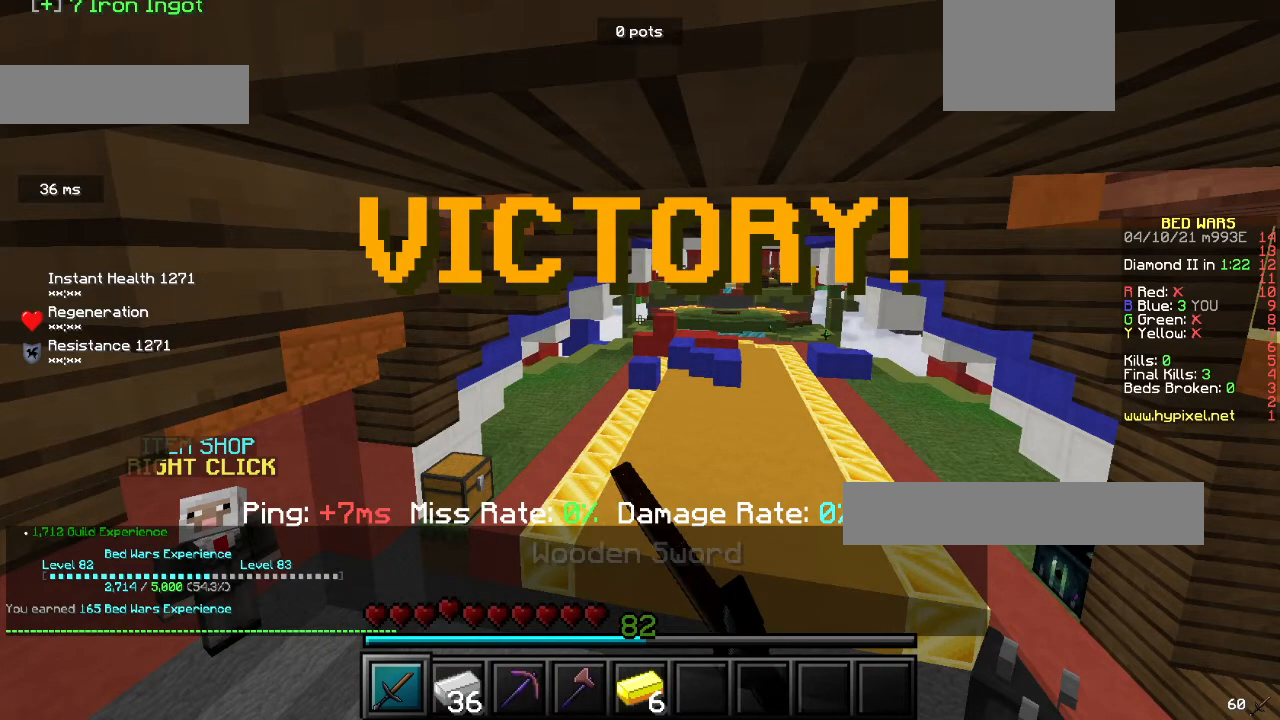
{"keys": [], "mouse": [], "events": [[200, "mouse_right", "up"]]}
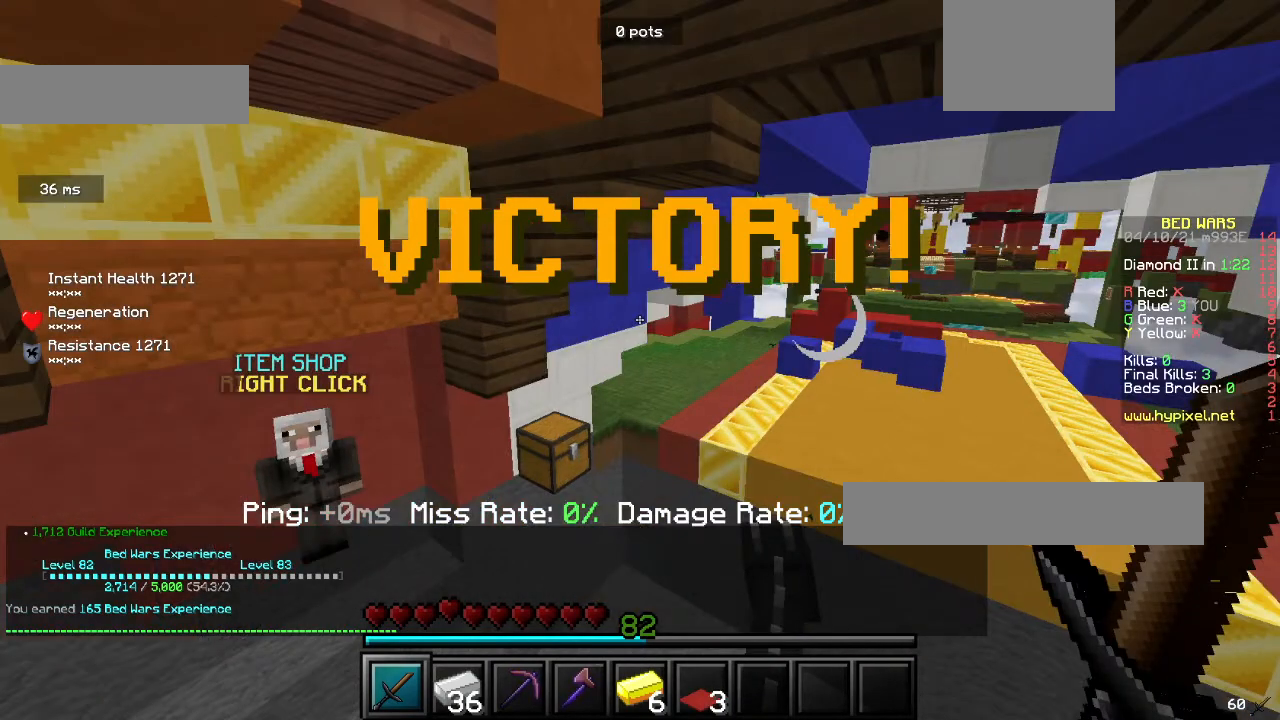
{"keys": [], "mouse": [], "events": []}
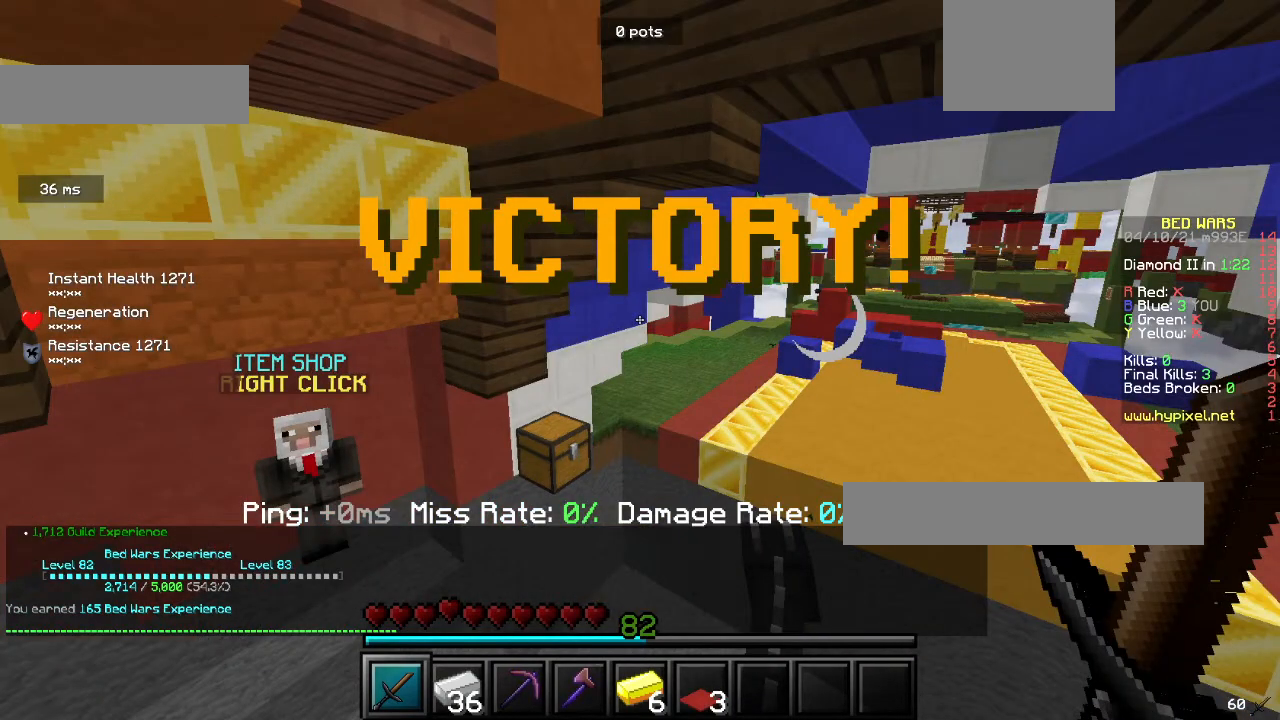
{"keys": [], "mouse": [], "events": []}
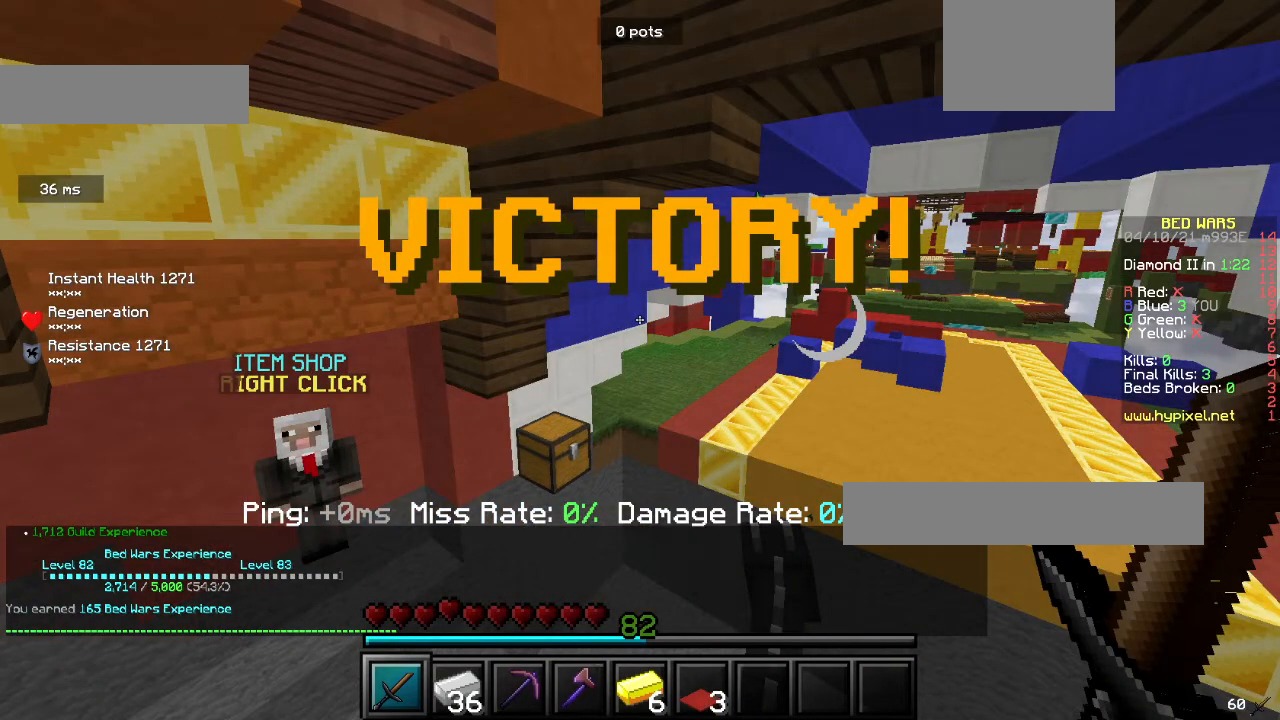
{"keys": [], "mouse": [], "events": []}
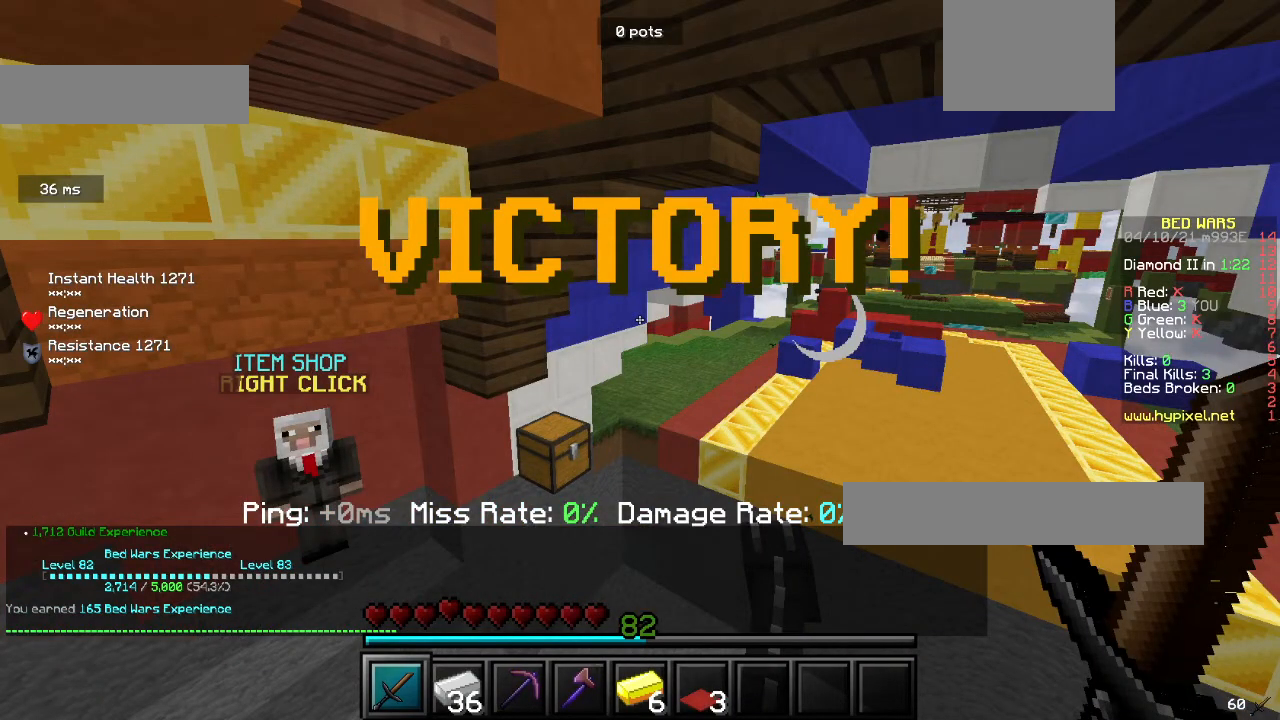
{"keys": [], "mouse": ["right"], "events": [[400, "mouse_right", "down"]]}
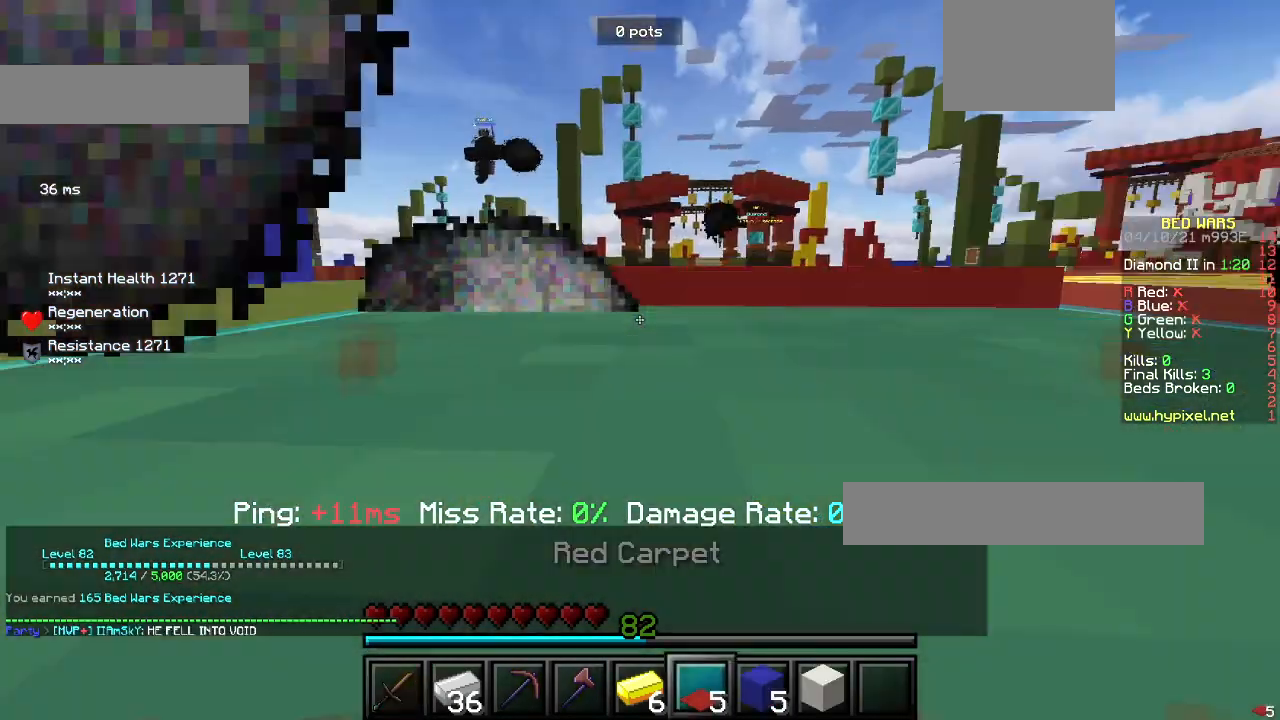
{"keys": [], "mouse": ["right"], "events": []}
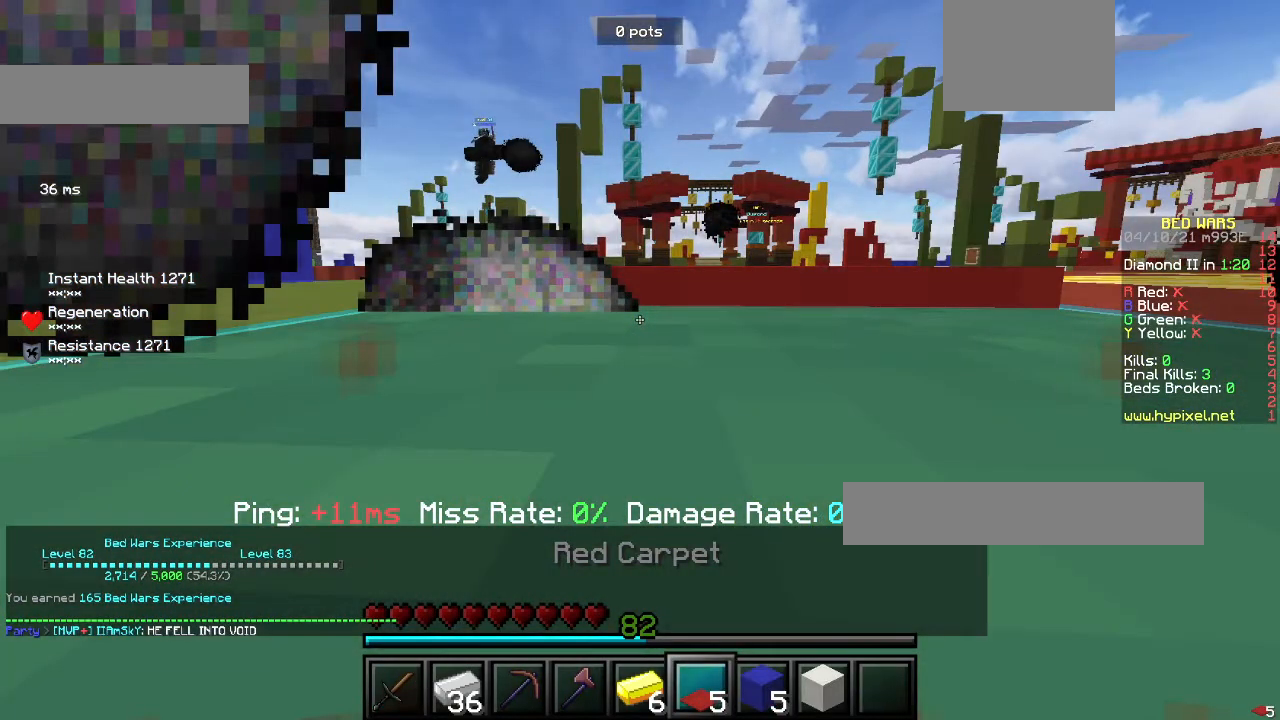
{"keys": [], "mouse": ["right"], "events": []}
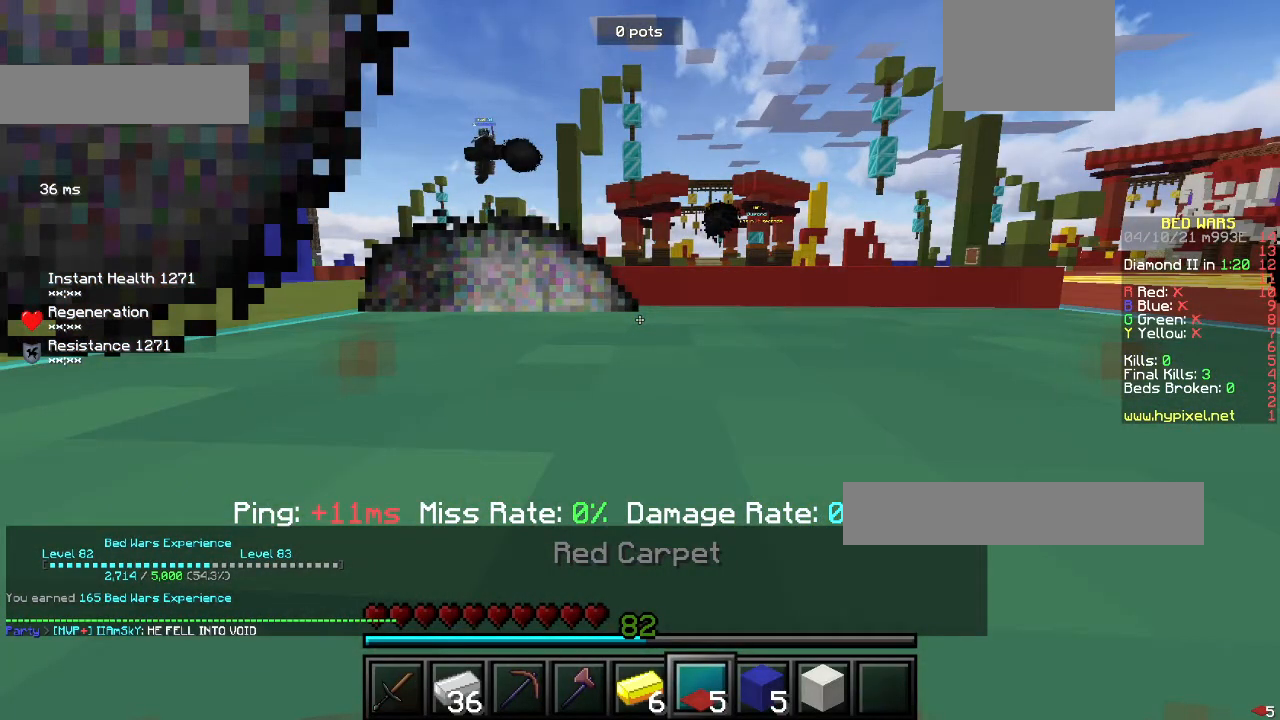
{"keys": [], "mouse": ["right"], "events": []}
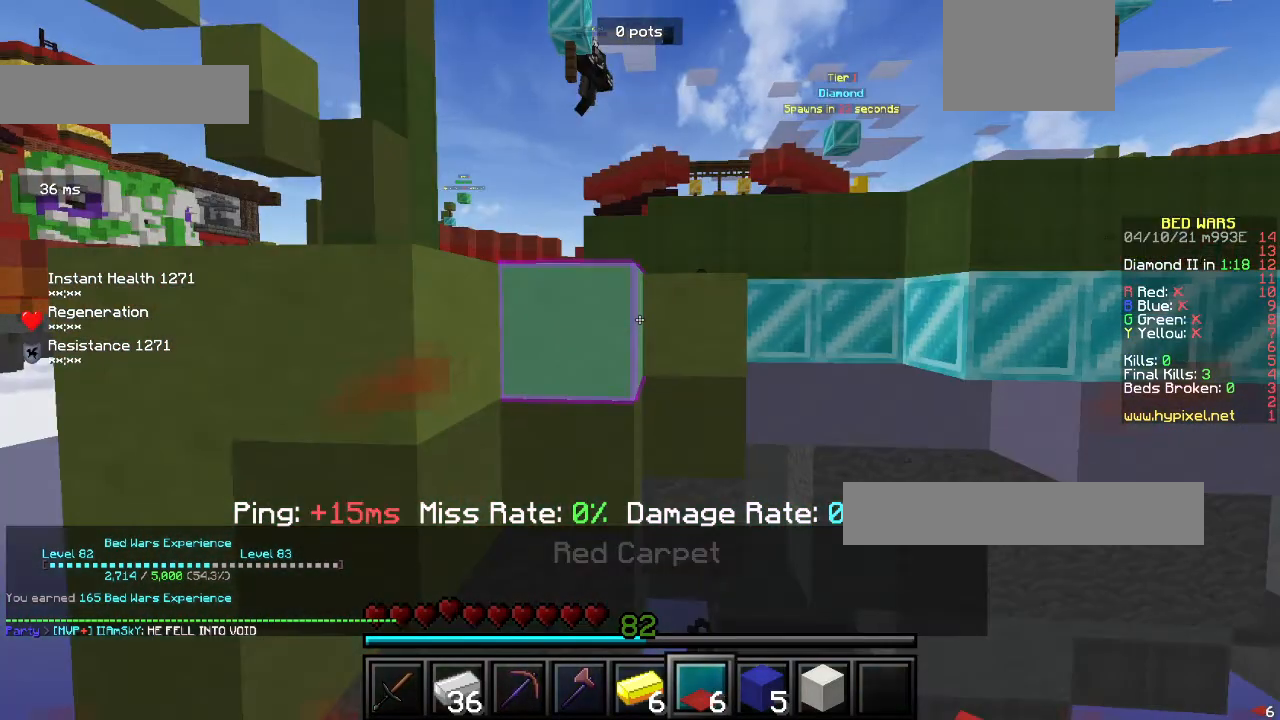
{"keys": [], "mouse": ["right"], "events": []}
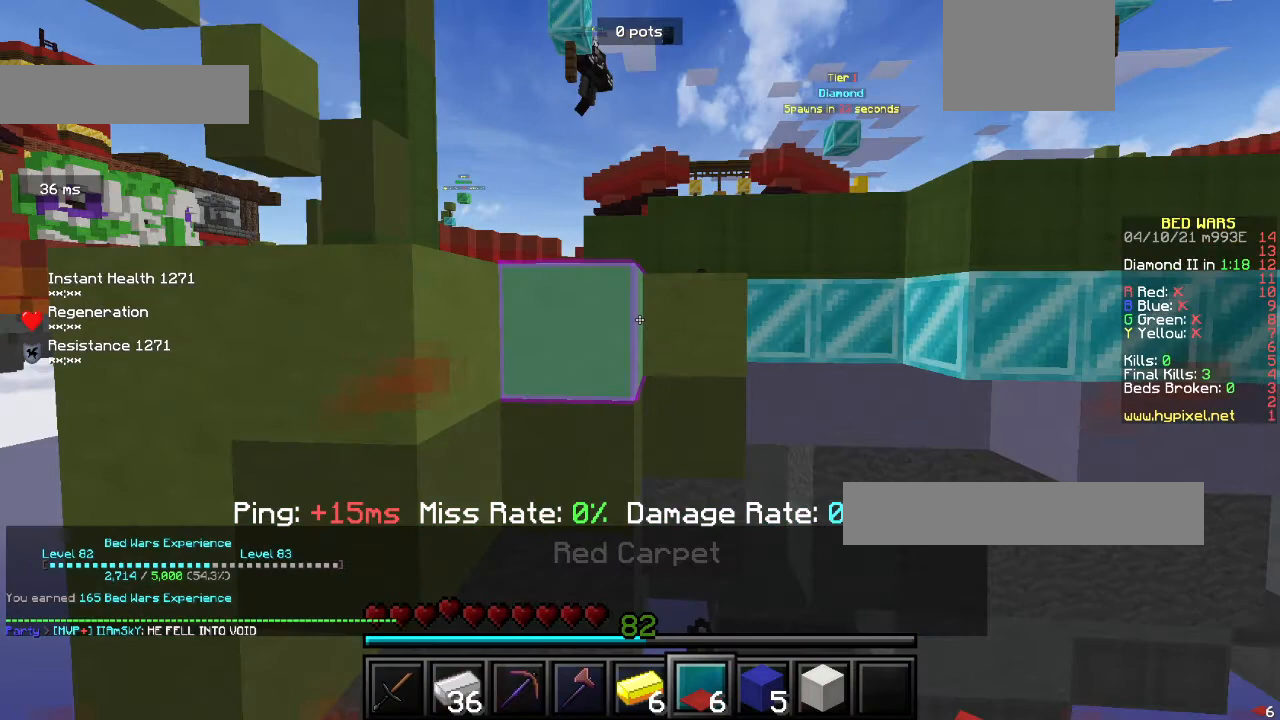
{"keys": [], "mouse": ["right"], "events": []}
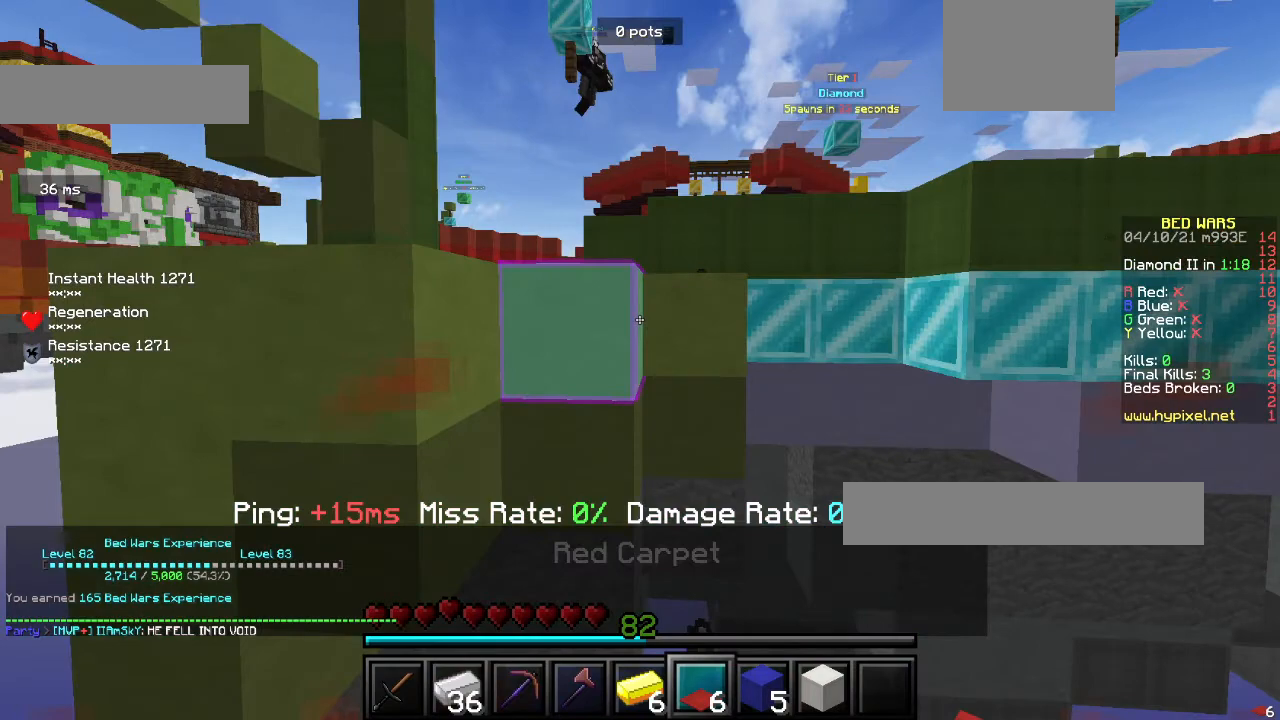
{"keys": [], "mouse": ["right"], "events": []}
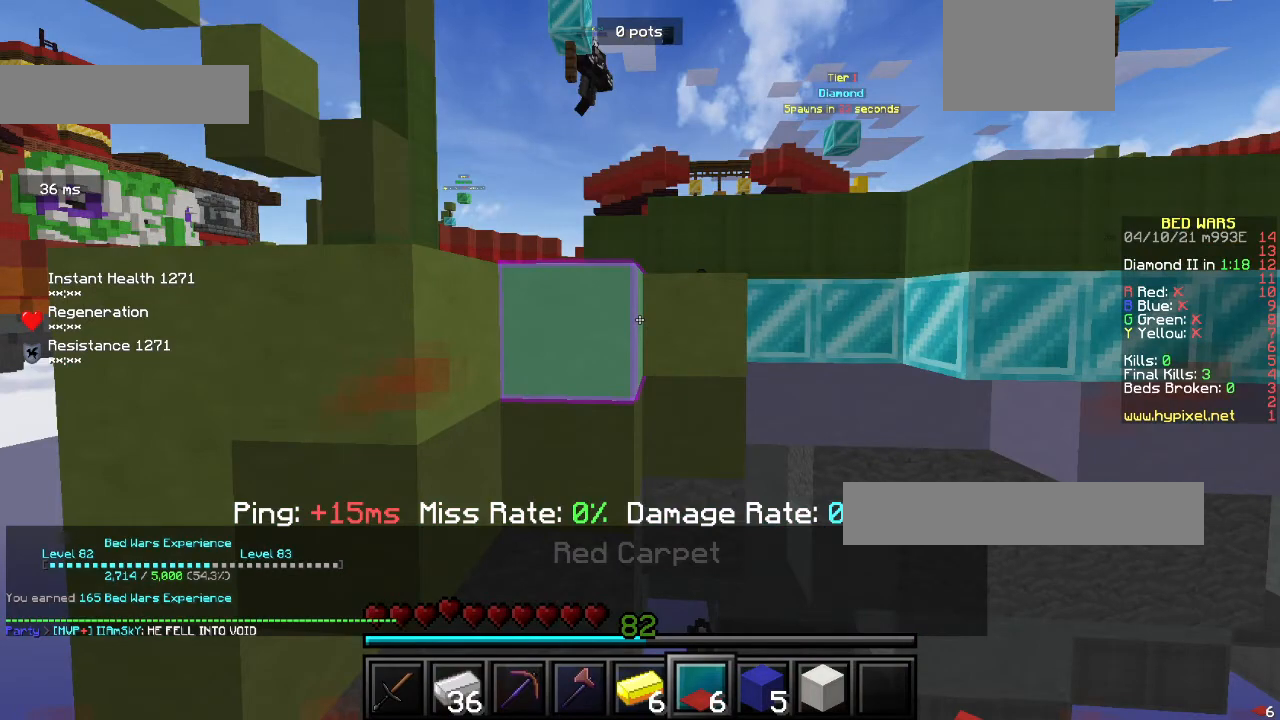
{"keys": [], "mouse": [], "events": [[167, "mouse_right", "up"]]}